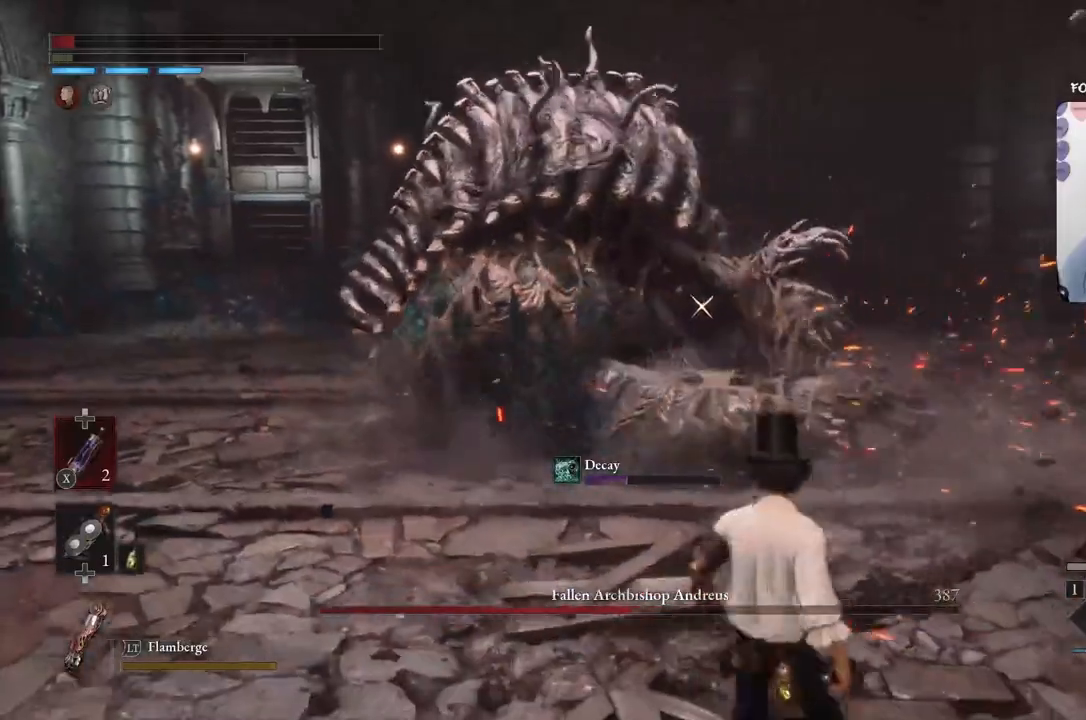
Gameplay with a controller (Xbox layout); each line is a JSON object with the inputs held at the frame after it. "events" lists button and stick changes between this image and that frame as [ms after this image, input, new state], when the widget could be followed in between. Not read: right_stick.
{"buttons": ["B"], "left_stick": "down-right", "events": []}
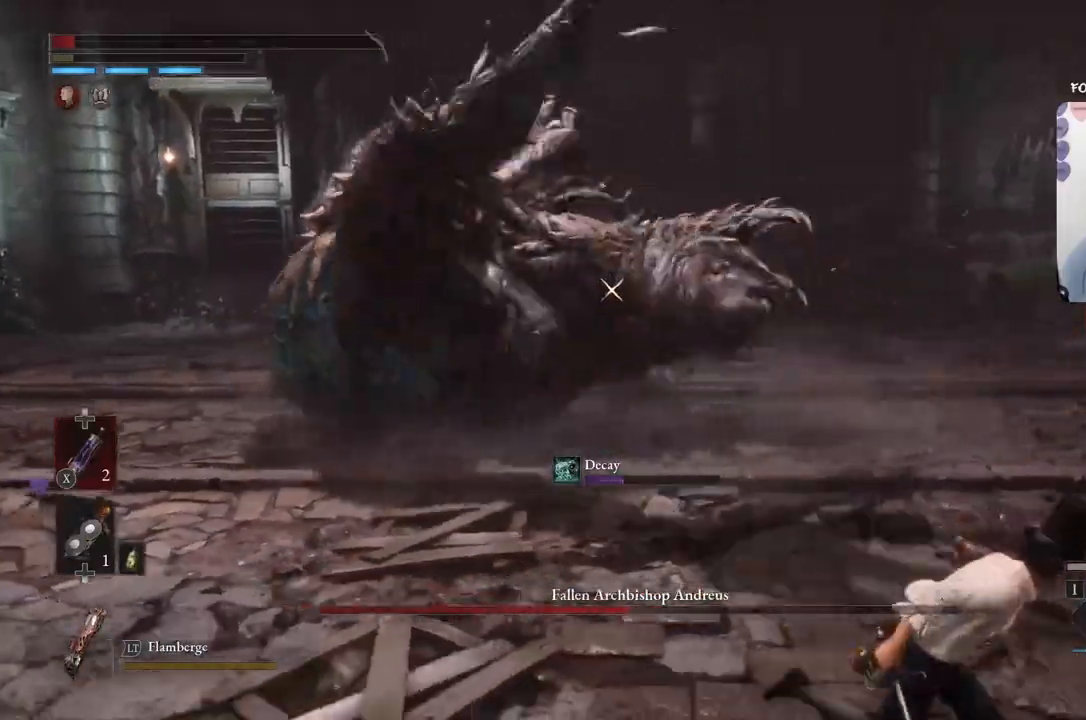
{"buttons": ["B"], "left_stick": "down-right", "events": []}
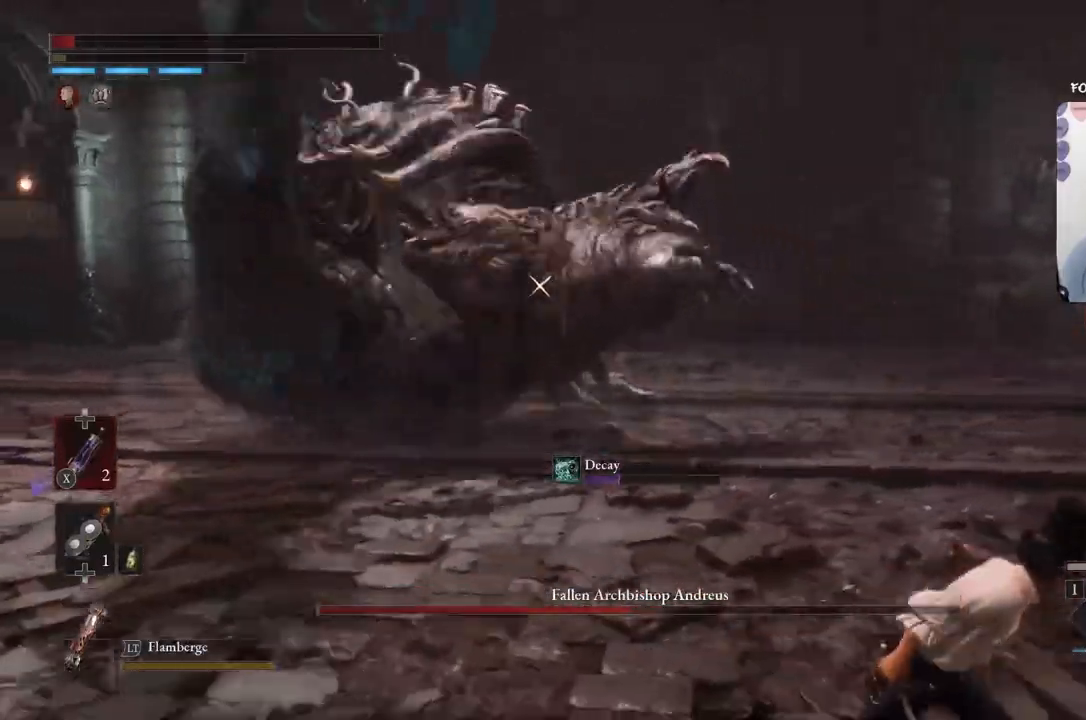
{"buttons": ["B"], "left_stick": "down-right", "events": []}
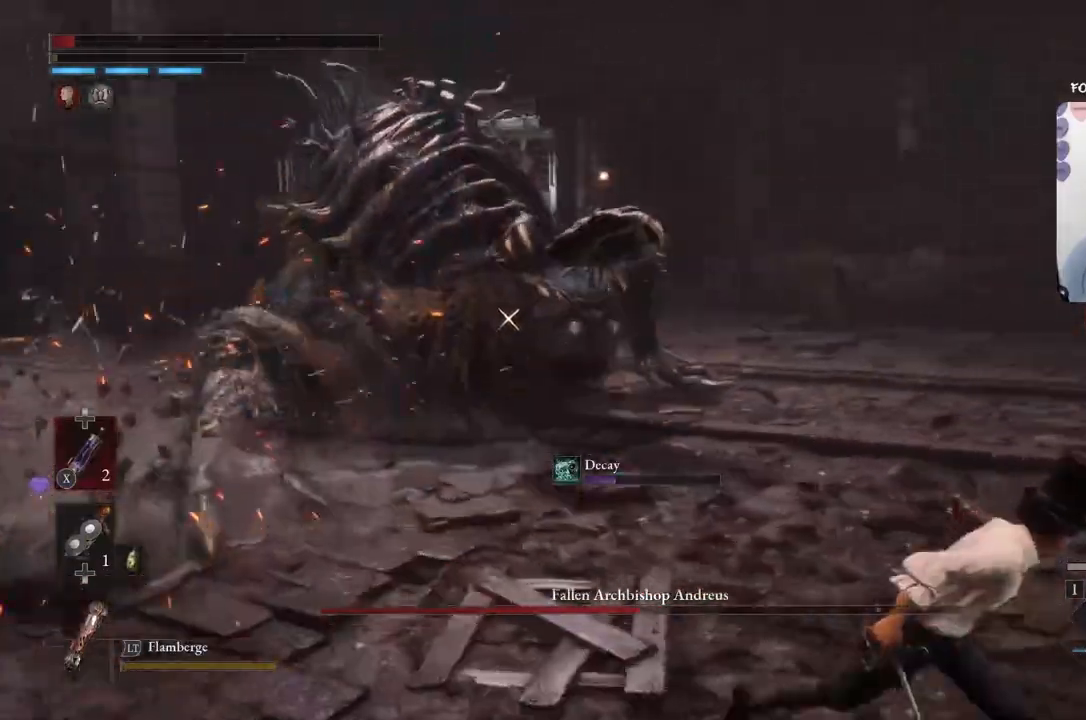
{"buttons": ["B"], "left_stick": "down-right", "events": []}
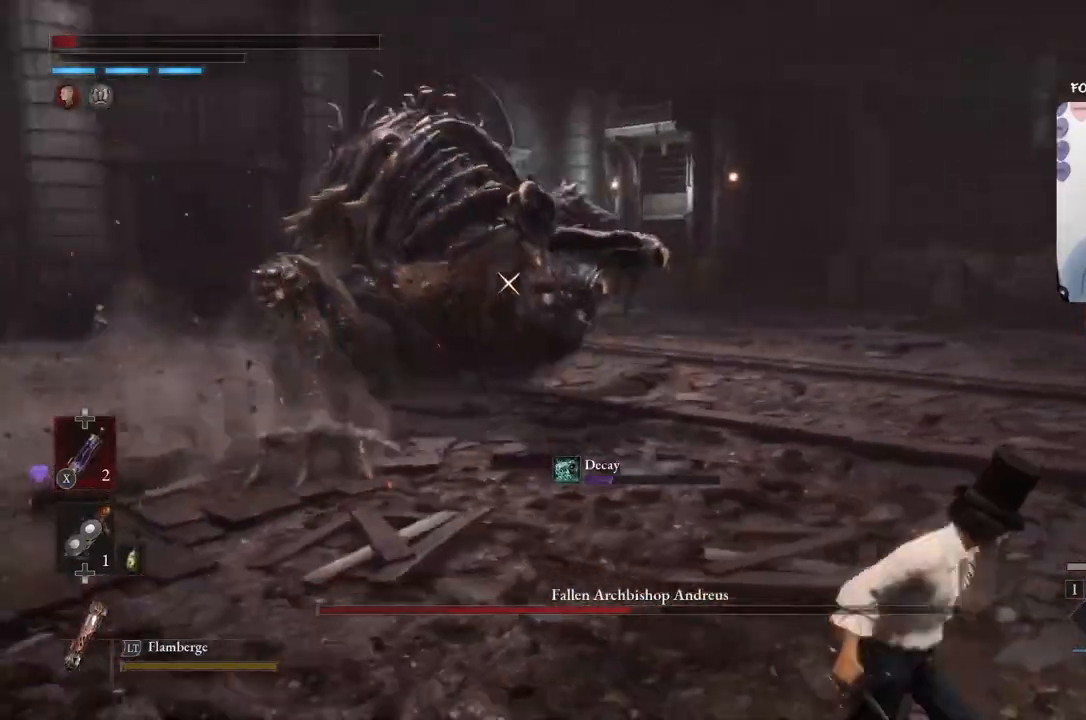
{"buttons": [], "left_stick": "down-right", "events": [[66, "B", "up"], [233, "X", "down"], [367, "X", "up"]]}
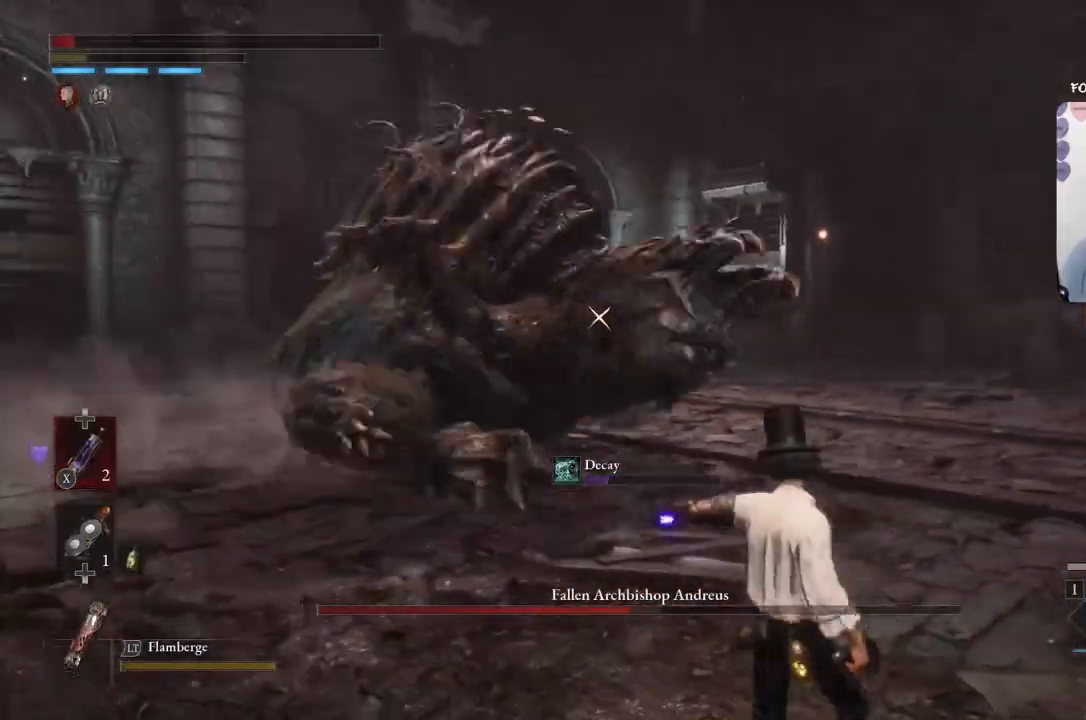
{"buttons": [], "left_stick": "center", "events": [[167, "B", "down"], [267, "B", "up"], [434, "left_stick", "center"]]}
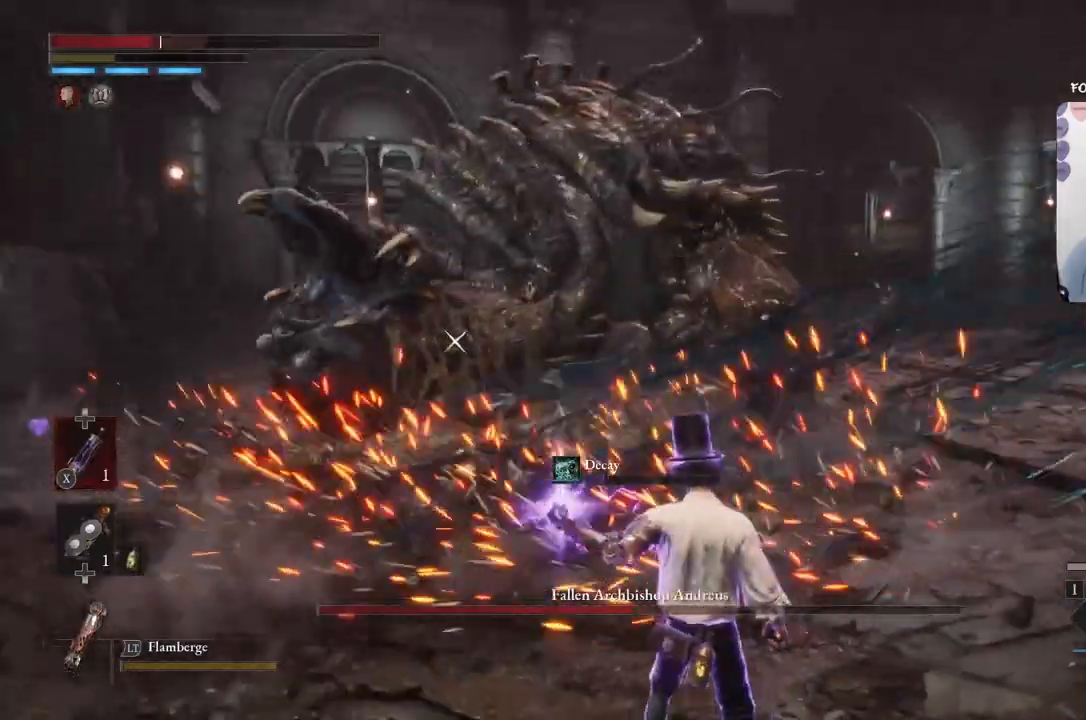
{"buttons": [], "left_stick": "down-right", "events": [[100, "left_stick", "down-right"]]}
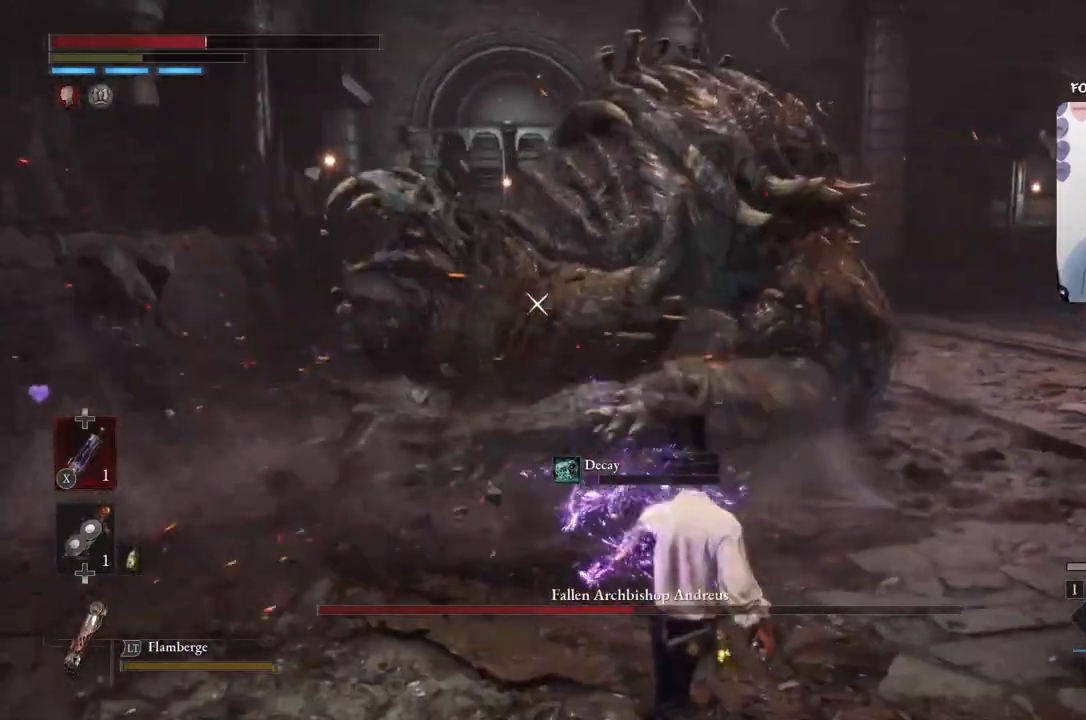
{"buttons": ["B"], "left_stick": "down-right", "events": [[67, "B", "down"]]}
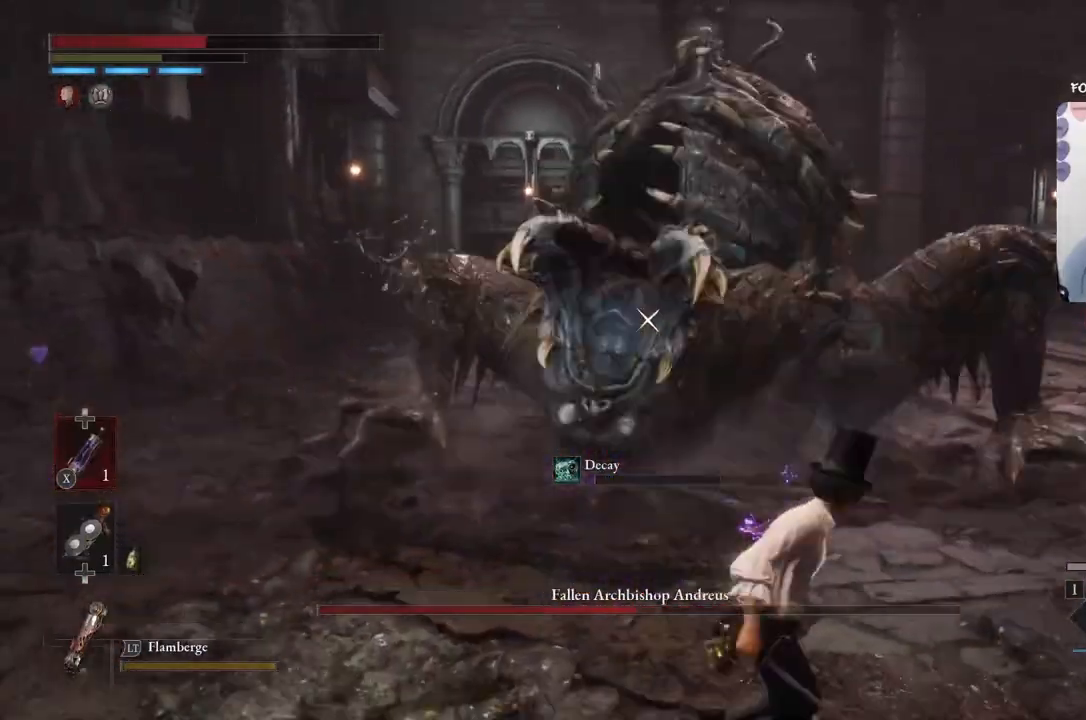
{"buttons": ["B"], "left_stick": "down-right", "events": []}
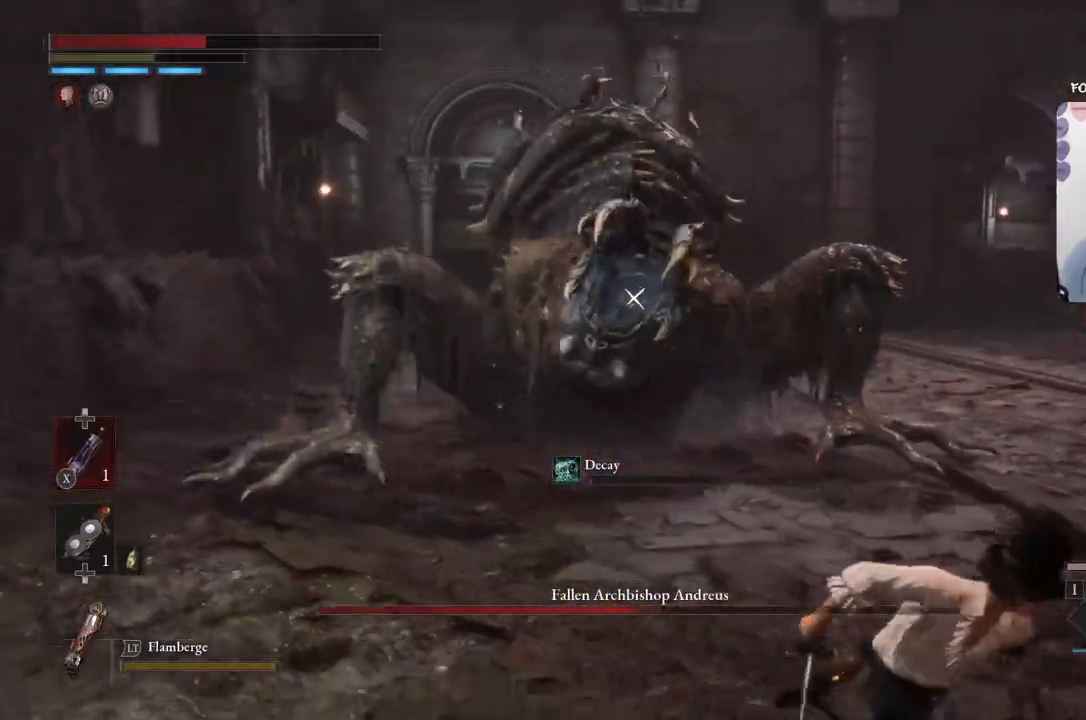
{"buttons": [], "left_stick": "down-right", "events": [[267, "B", "up"]]}
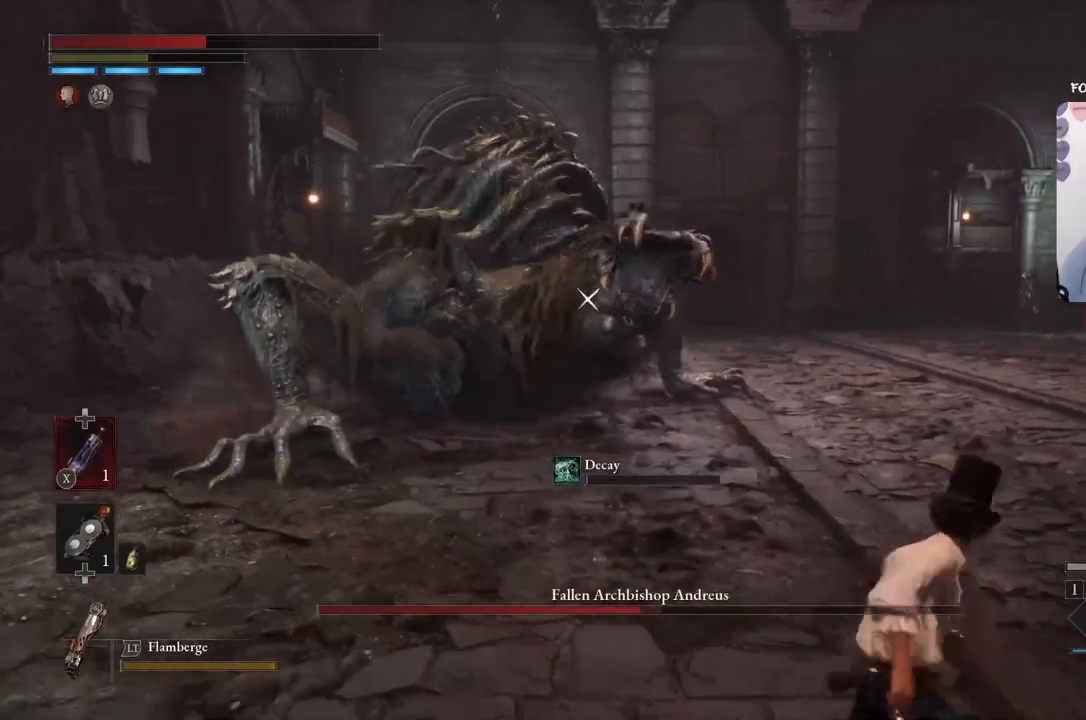
{"buttons": [], "left_stick": "up-right", "events": [[100, "left_stick", "right"], [433, "left_stick", "up-right"]]}
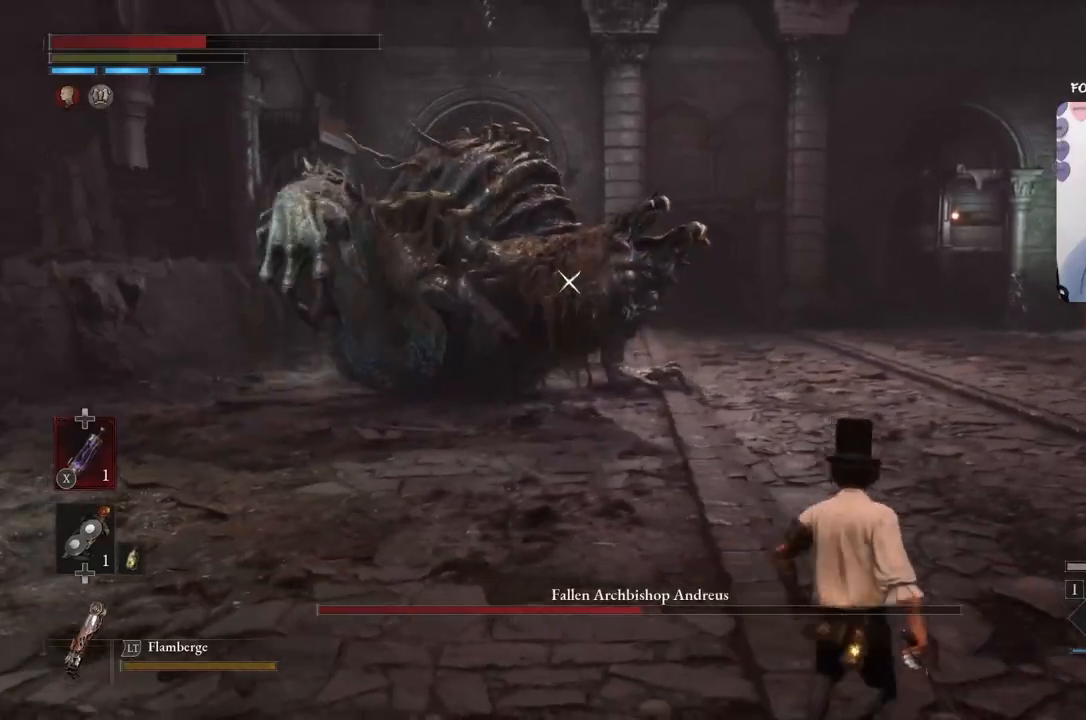
{"buttons": ["B"], "left_stick": "up-right", "events": [[501, "B", "down"]]}
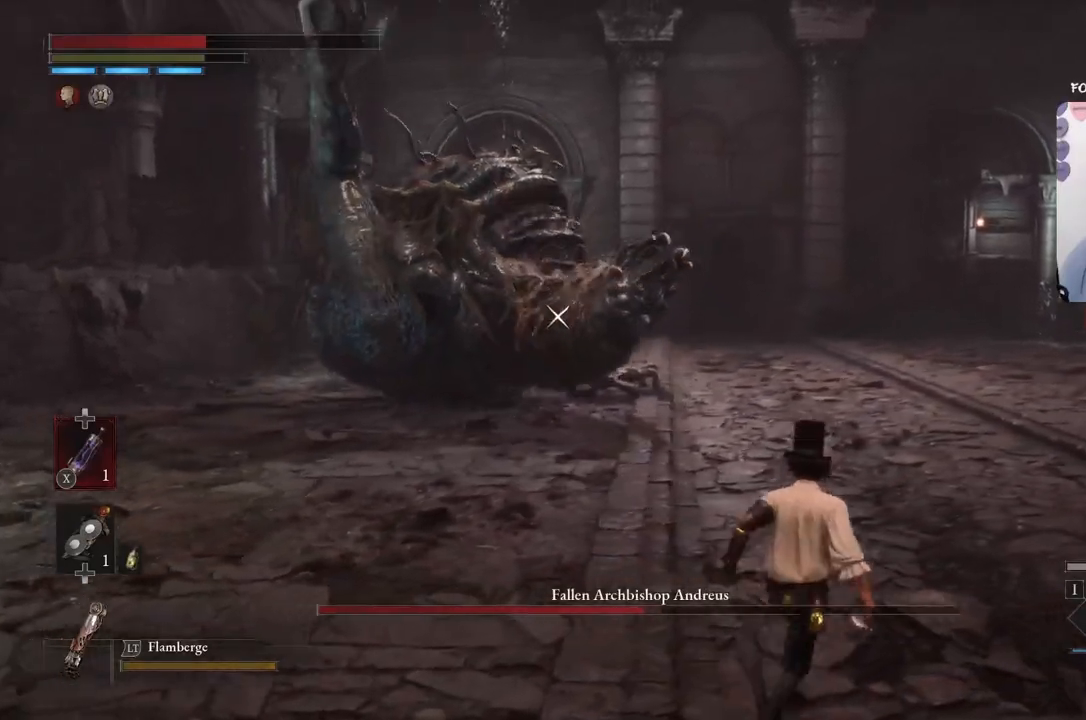
{"buttons": ["B"], "left_stick": "right", "events": [[66, "left_stick", "right"]]}
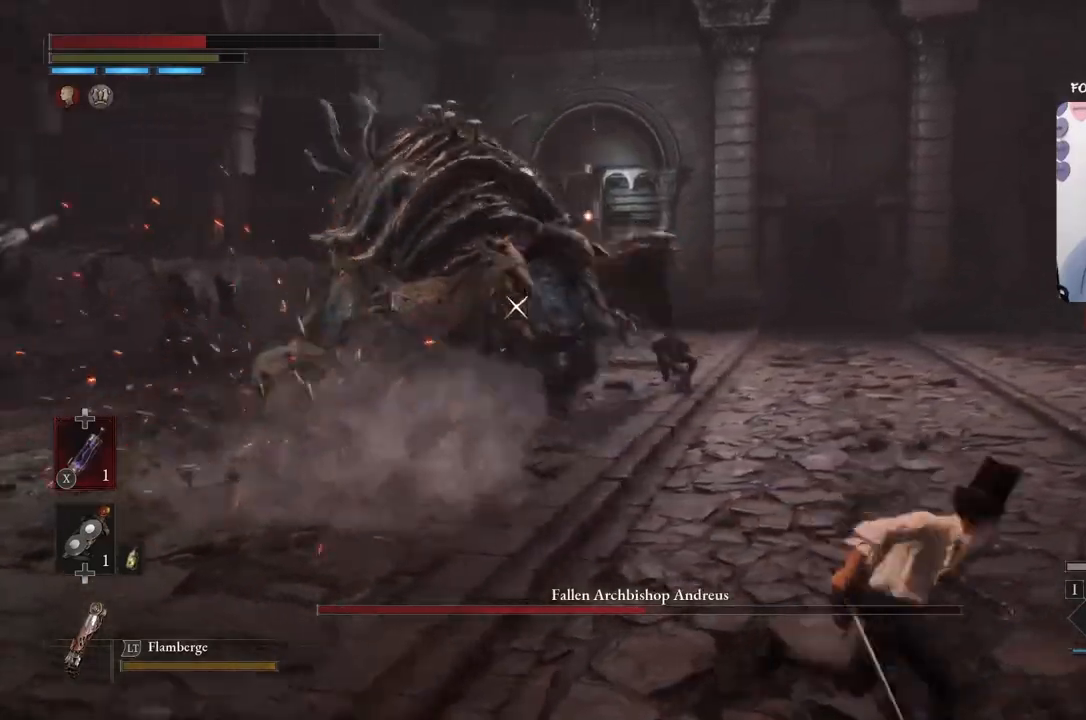
{"buttons": ["B"], "left_stick": "right", "events": []}
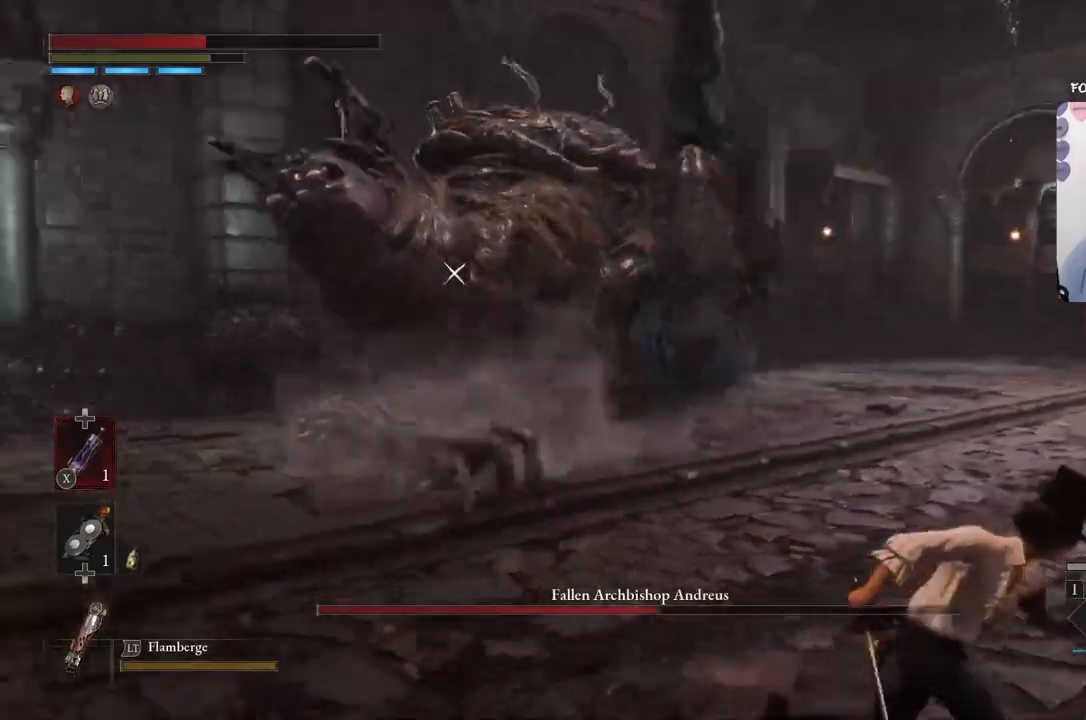
{"buttons": ["B"], "left_stick": "right", "events": []}
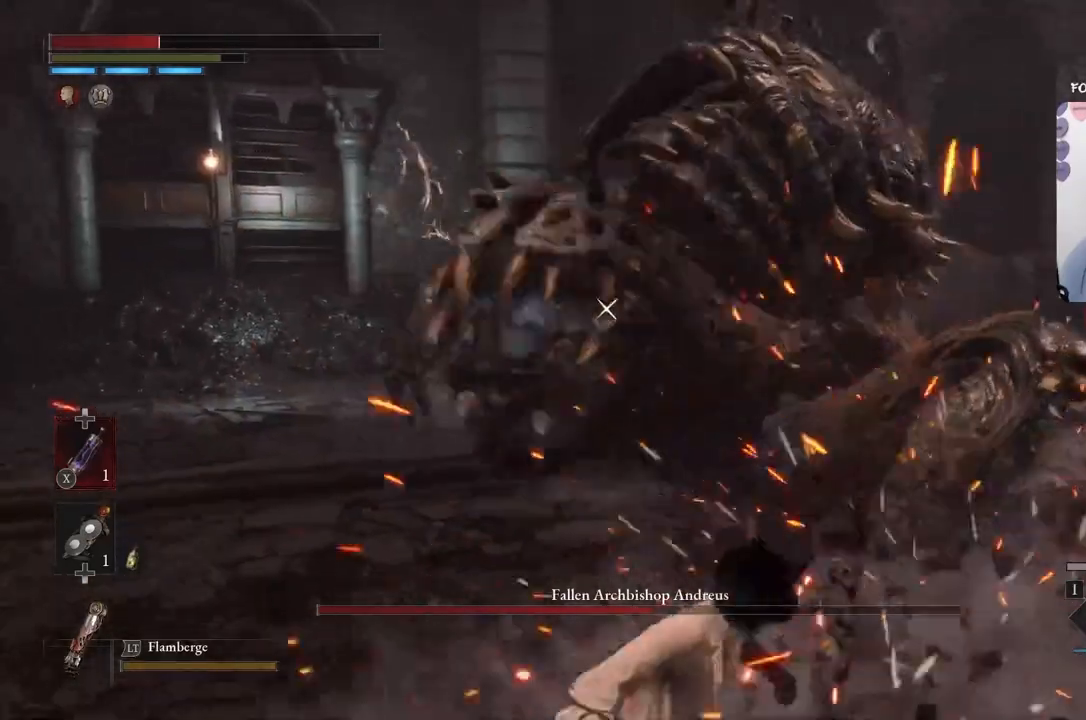
{"buttons": [], "left_stick": "right", "events": [[200, "left_stick", "up-right"], [300, "B", "up"], [400, "left_stick", "right"]]}
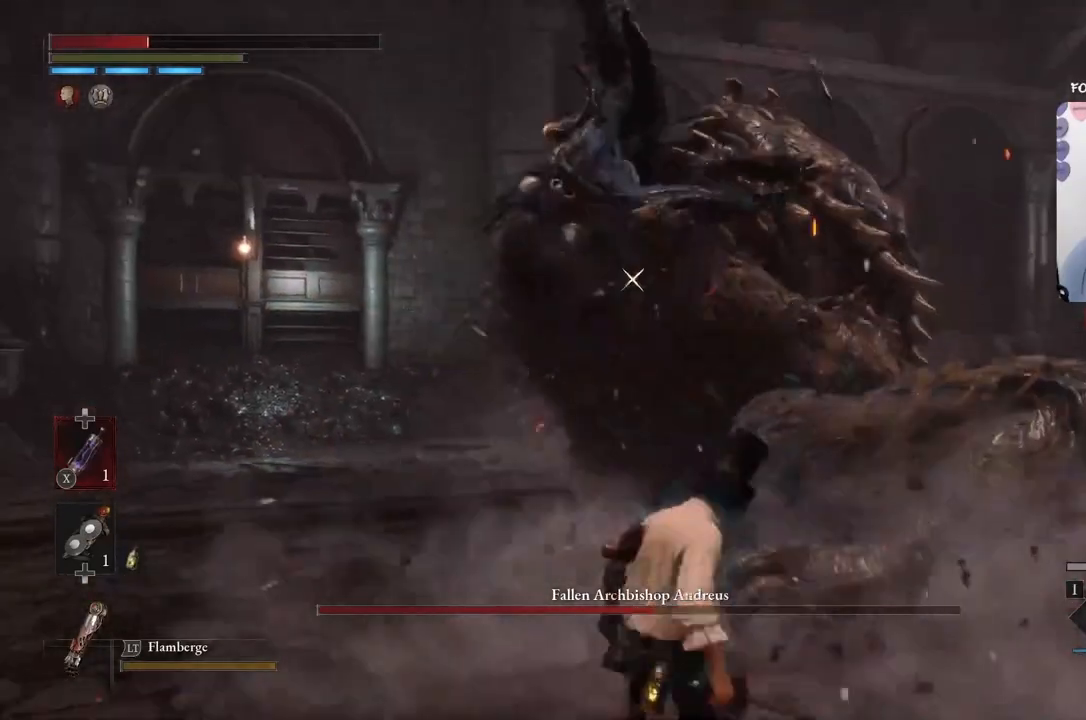
{"buttons": [], "left_stick": "right", "events": [[200, "B", "down"], [333, "B", "up"]]}
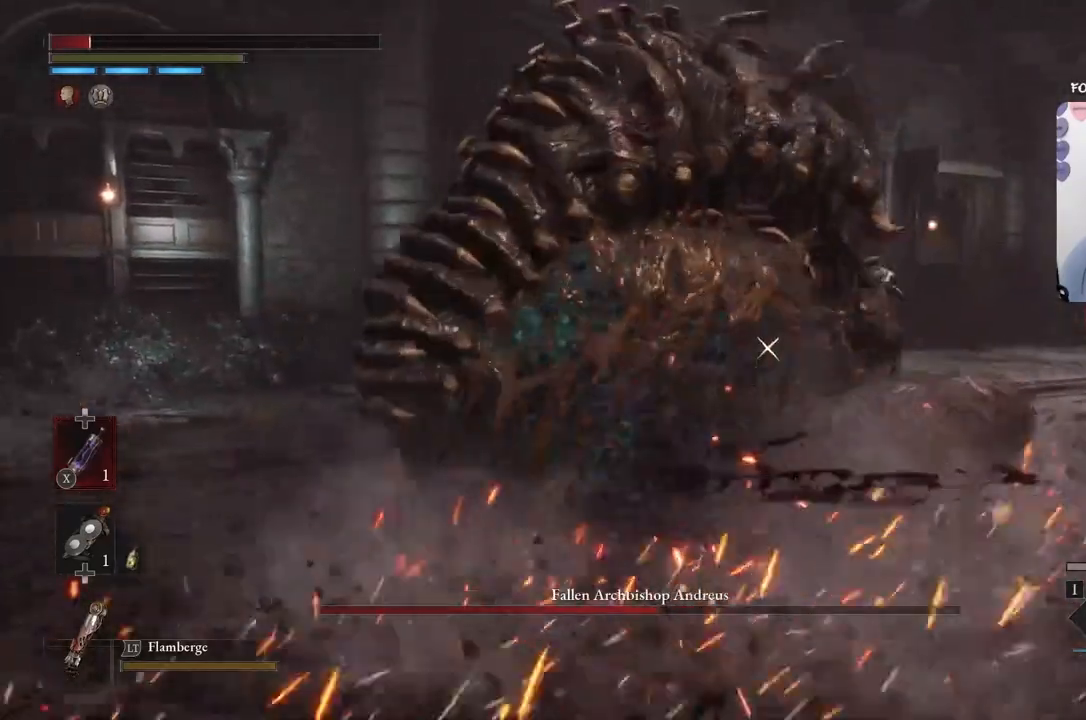
{"buttons": ["B"], "left_stick": "center", "events": [[234, "left_stick", "up-right"], [367, "B", "down"], [400, "left_stick", "center"]]}
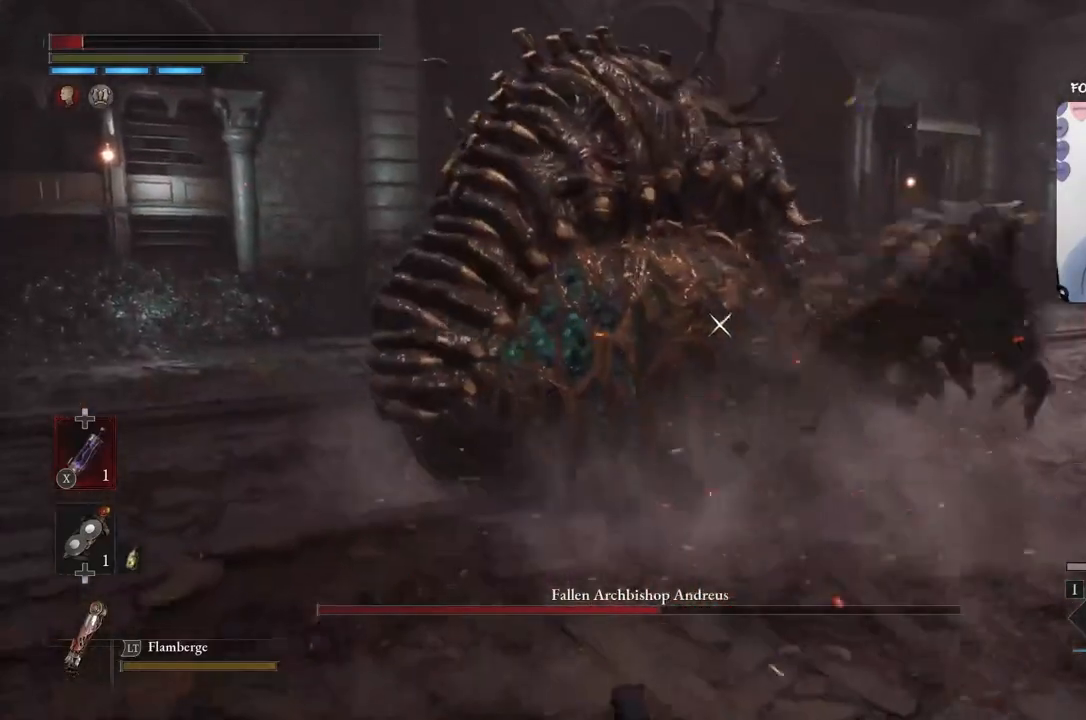
{"buttons": ["B"], "left_stick": "up-right", "events": [[33, "left_stick", "right"], [467, "left_stick", "up-right"]]}
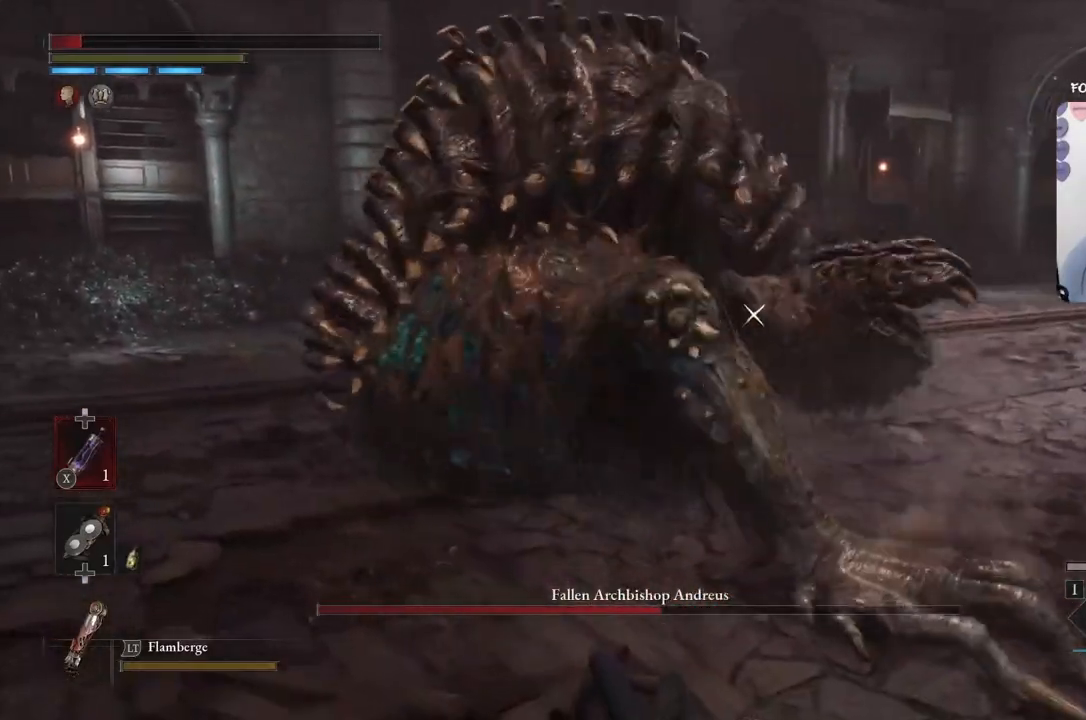
{"buttons": [], "left_stick": "up-right", "events": [[400, "B", "up"]]}
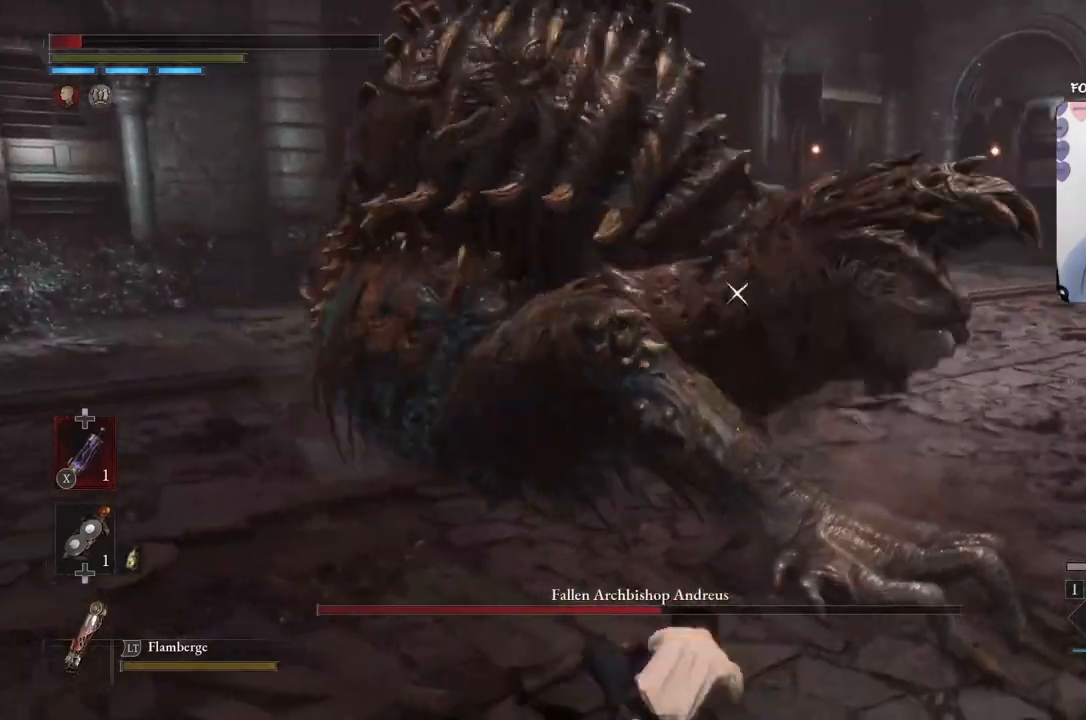
{"buttons": [], "left_stick": "up-right", "events": [[33, "B", "down"], [133, "B", "up"]]}
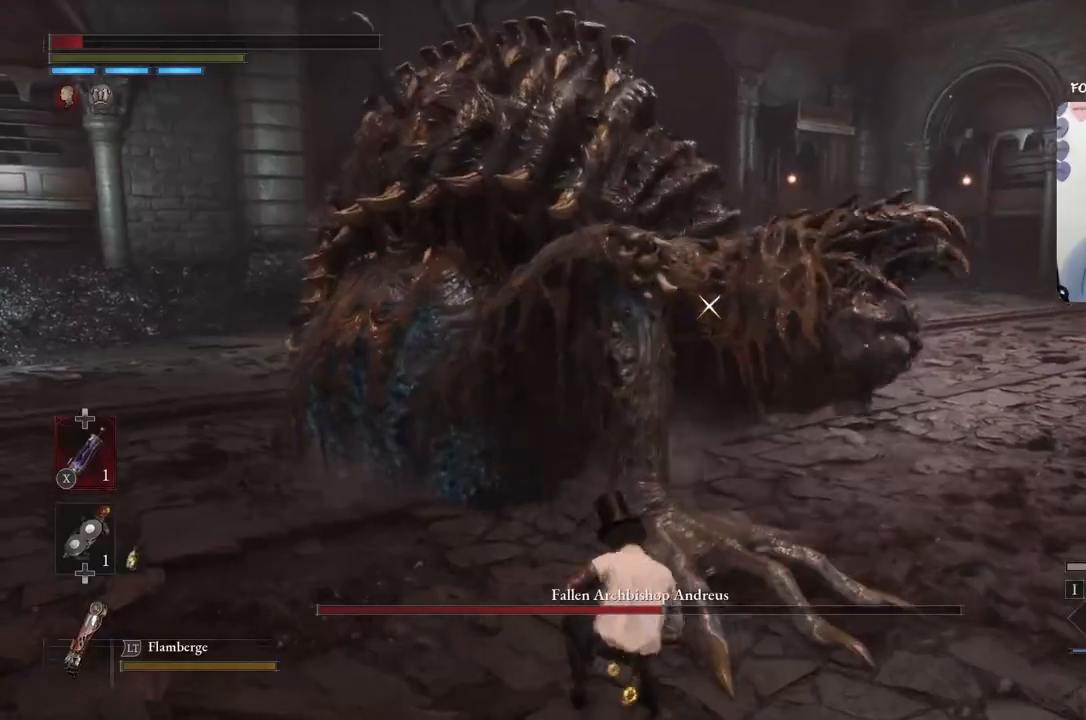
{"buttons": ["B"], "left_stick": "up-right", "events": [[234, "B", "down"]]}
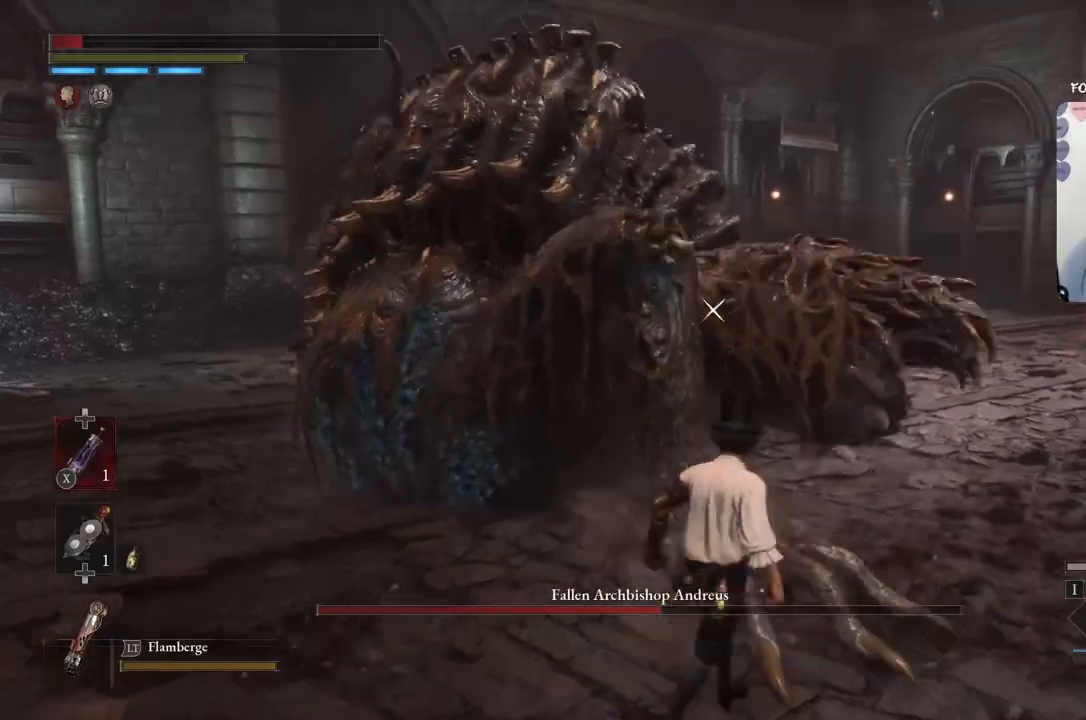
{"buttons": [], "left_stick": "up-right", "events": [[333, "R1", "down"], [467, "B", "up"], [467, "R1", "up"]]}
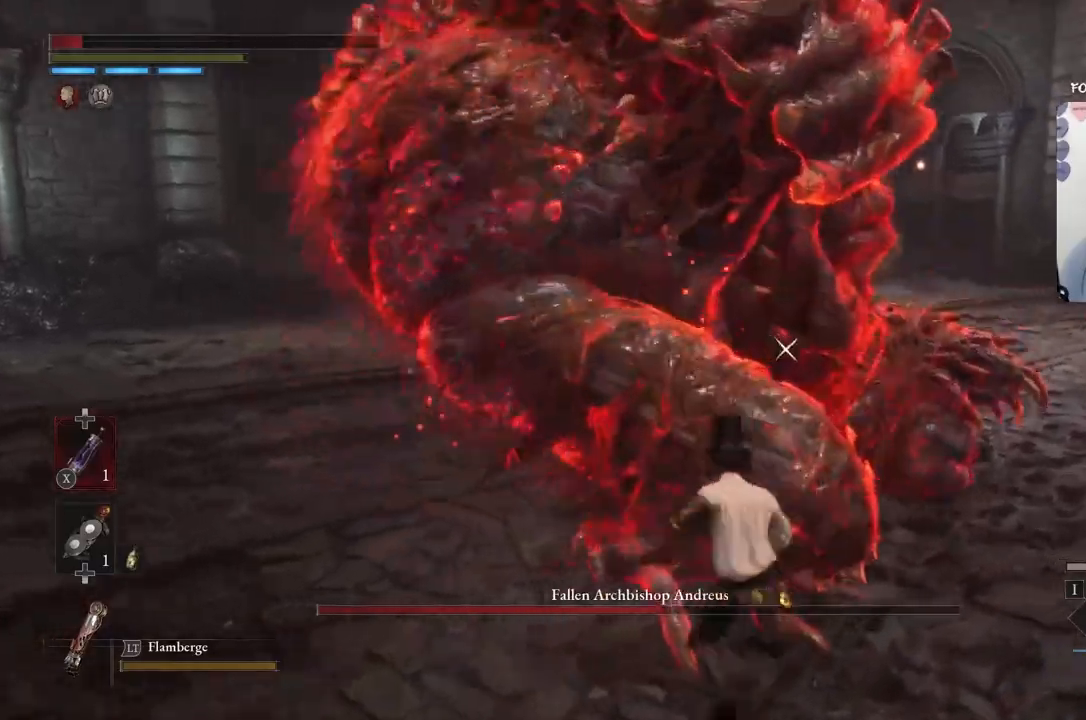
{"buttons": ["R1"], "left_stick": "right", "events": [[67, "R1", "down"], [167, "R1", "up"], [234, "R1", "down"], [334, "R1", "up"], [334, "left_stick", "right"], [434, "R1", "down"]]}
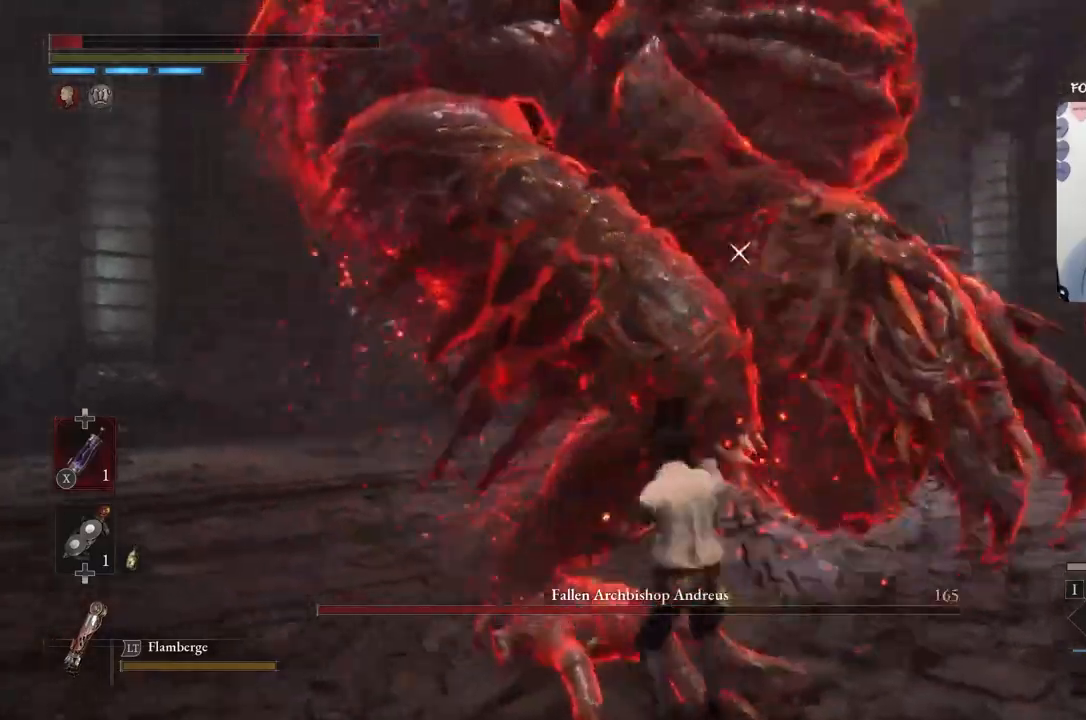
{"buttons": [], "left_stick": "down", "events": [[33, "R1", "up"], [66, "left_stick", "down-right"], [100, "R1", "down"], [200, "R1", "up"], [266, "R1", "down"], [333, "left_stick", "down"], [367, "R1", "up"], [433, "R1", "down"], [500, "R1", "up"]]}
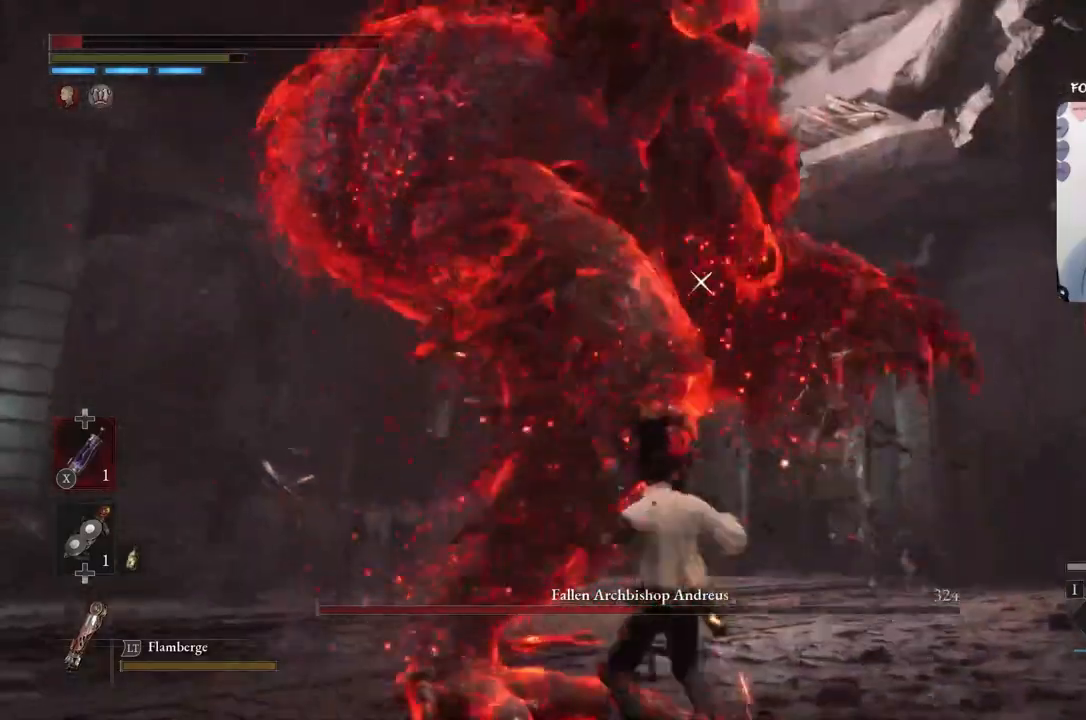
{"buttons": [], "left_stick": "down", "events": [[100, "R1", "down"], [167, "R1", "up"]]}